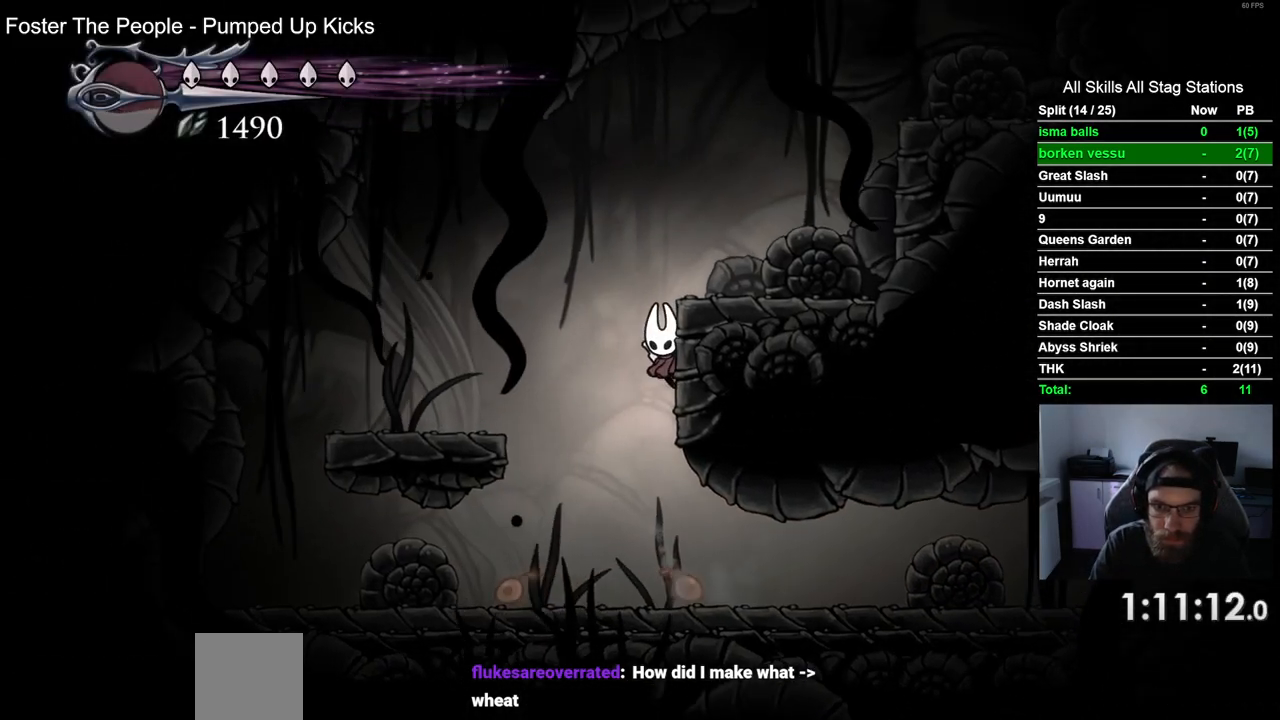
Gameplay with a controller (PlayStation layout); each line is a JSON object with the inputs held at the frame after it (dt_ms = milliseconds from this image to that frame). "events" lists button and stick changes between this image and that frame as [ms after this image, input, new state], when the widget could be followed in between.
{"dt_ms": 500, "buttons": ["R2", "DPAD_RIGHT"], "left_stick": "center", "right_stick": "center", "events": [[367, "R2", "down"], [467, "CROSS", "up"]]}
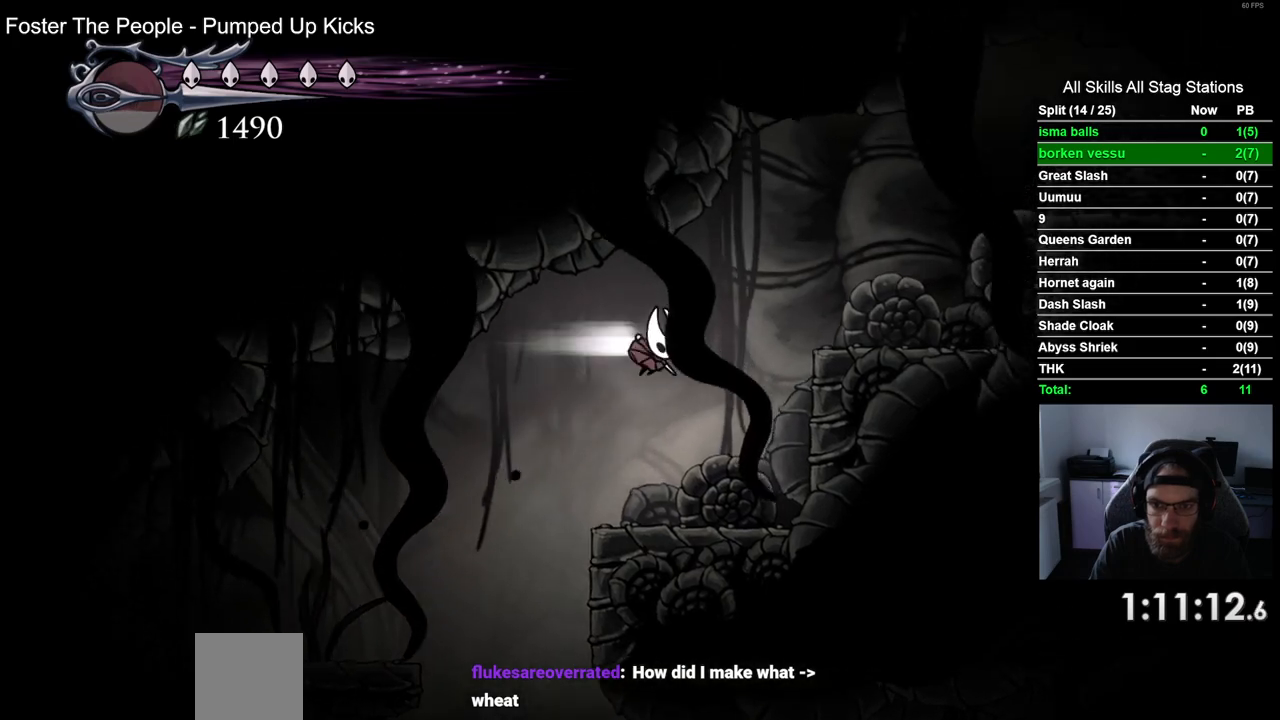
{"dt_ms": 500, "buttons": ["CROSS", "DPAD_RIGHT"], "left_stick": "center", "right_stick": "center", "events": [[167, "R2", "up"], [217, "CROSS", "down"]]}
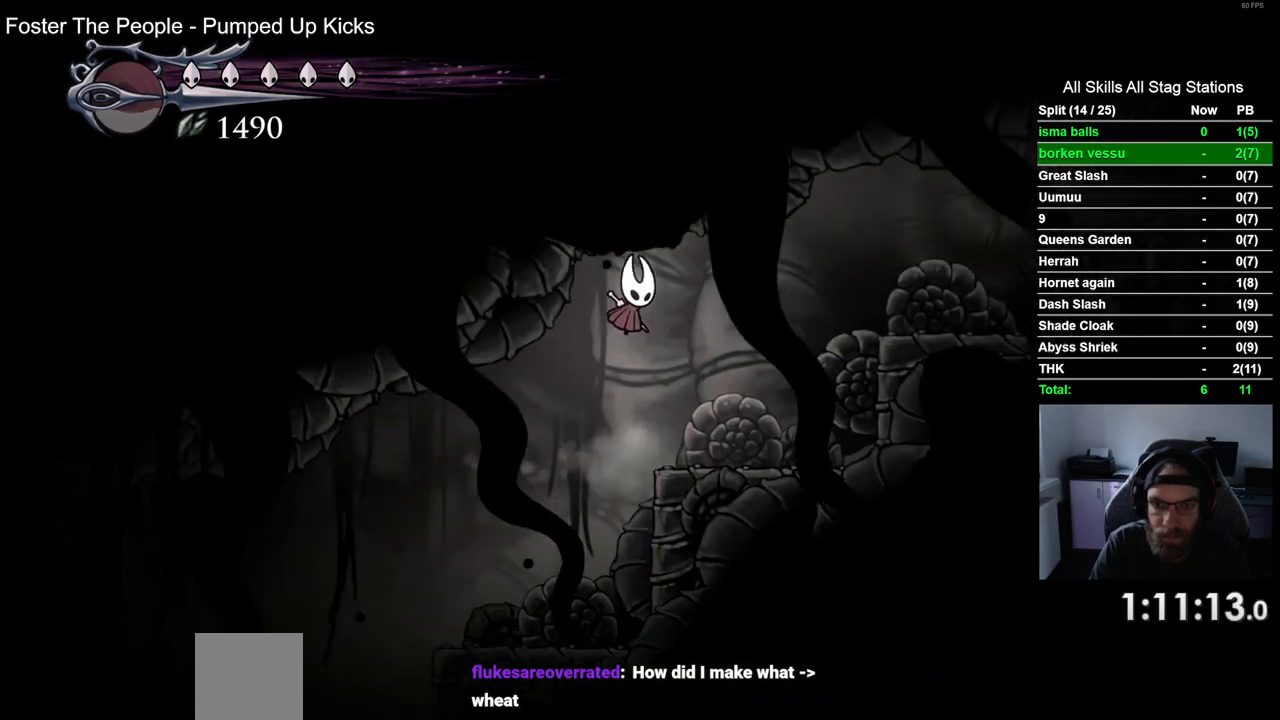
{"dt_ms": 500, "buttons": ["DPAD_RIGHT"], "left_stick": "center", "right_stick": "center", "events": [[33, "R2", "down"], [217, "CROSS", "up"], [250, "R2", "up"]]}
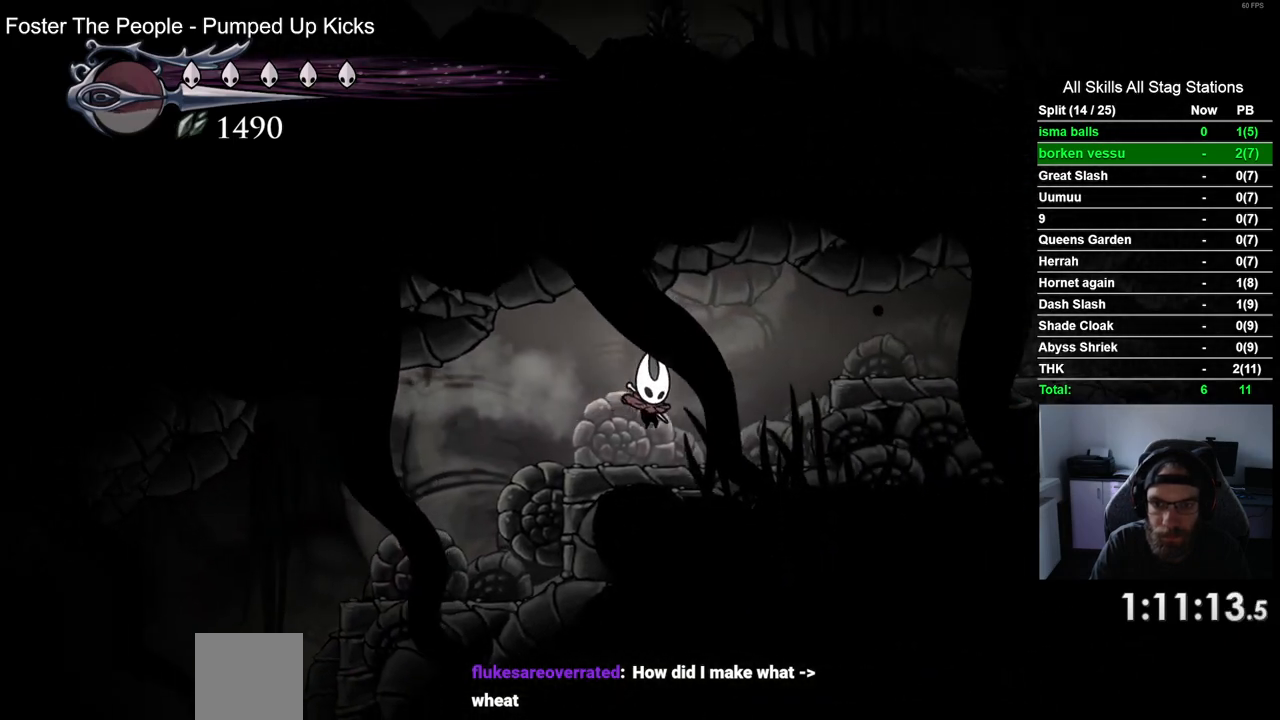
{"dt_ms": 500, "buttons": ["R2", "DPAD_RIGHT"], "left_stick": "center", "right_stick": "center", "events": [[100, "CROSS", "down"], [300, "R2", "down"], [367, "CROSS", "up"]]}
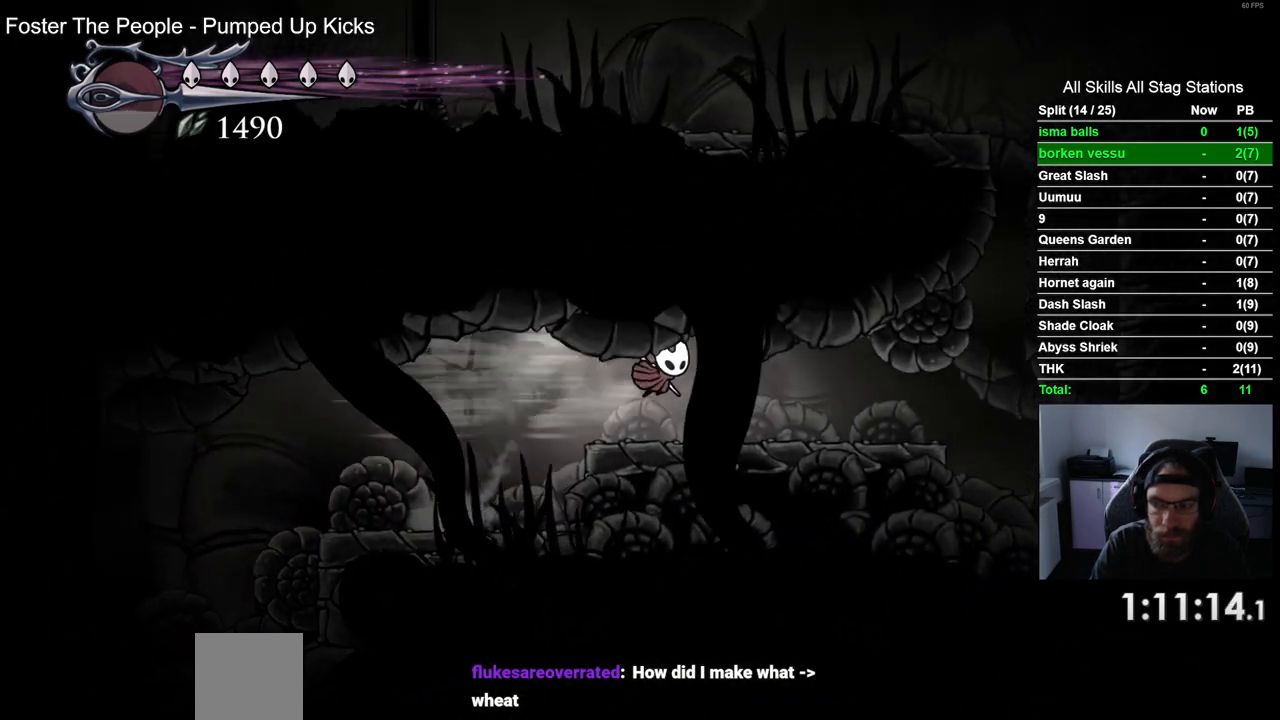
{"dt_ms": 500, "buttons": ["R2", "DPAD_RIGHT"], "left_stick": "center", "right_stick": "center", "events": [[33, "R2", "up"], [433, "R2", "down"]]}
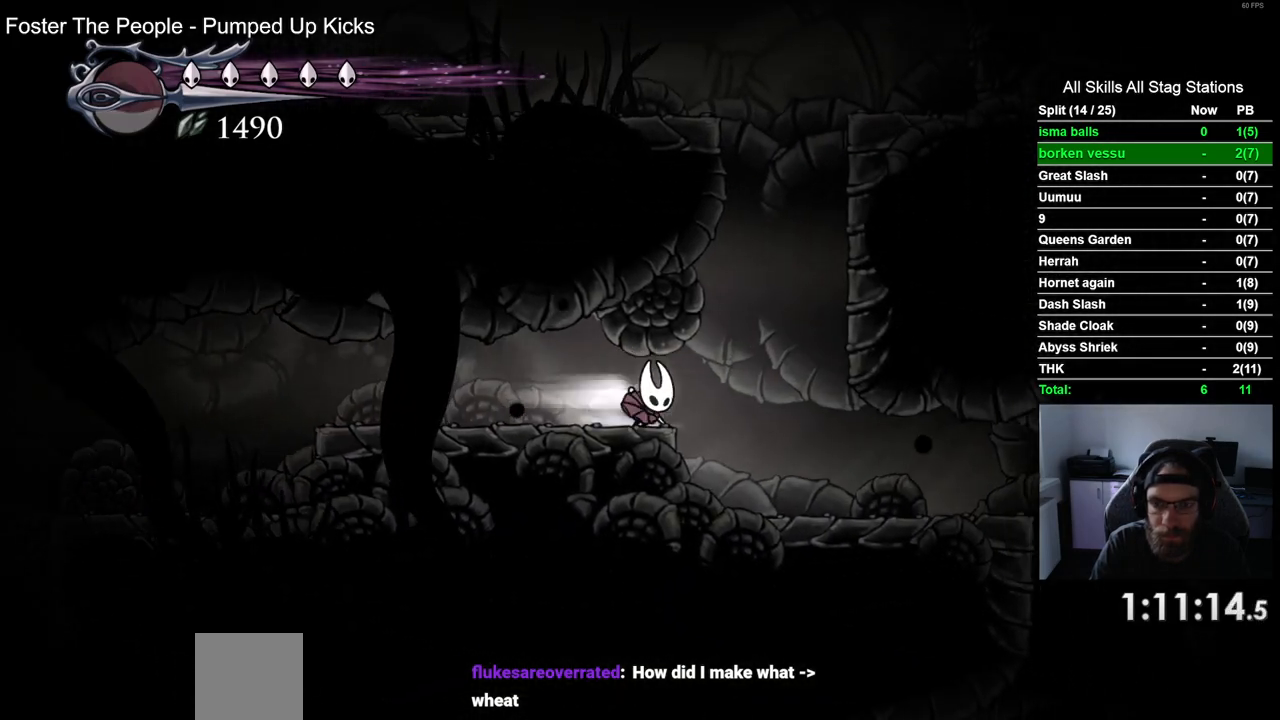
{"dt_ms": 500, "buttons": ["DPAD_LEFT"], "left_stick": "center", "right_stick": "center", "events": [[50, "R2", "up"], [67, "CROSS", "down"], [400, "CROSS", "up"], [500, "DPAD_LEFT", "down"], [500, "DPAD_RIGHT", "up"]]}
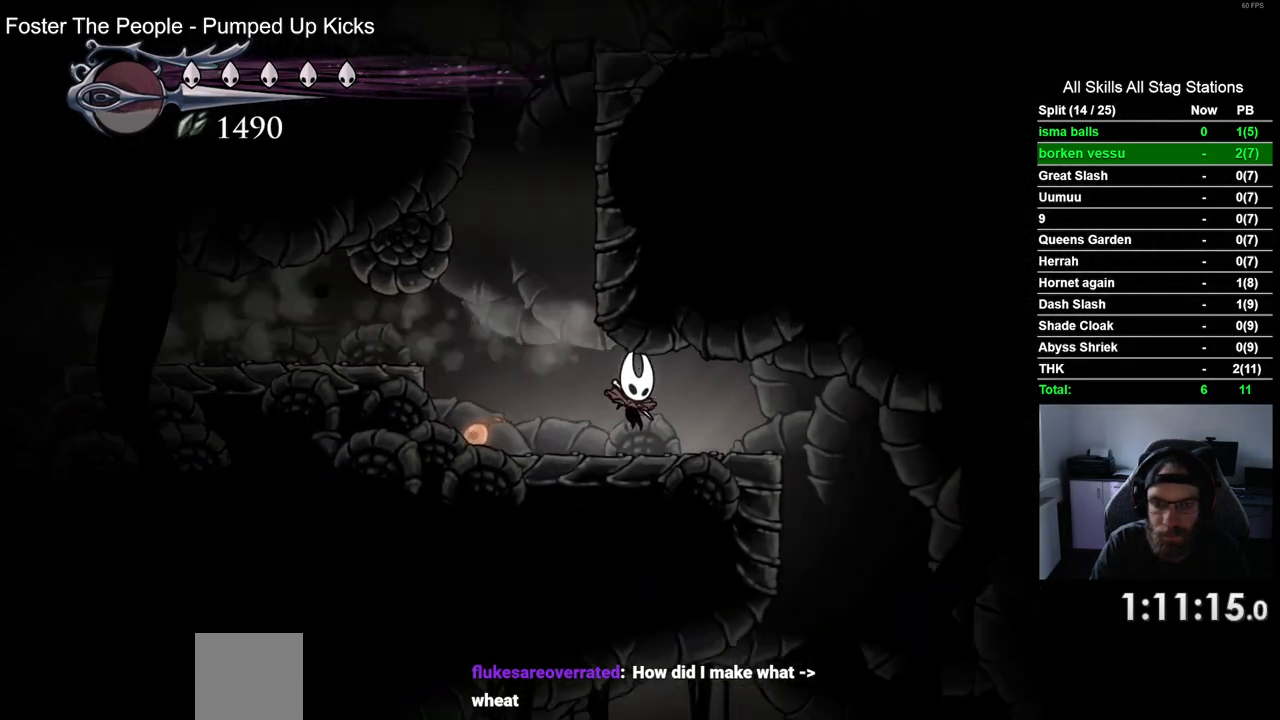
{"dt_ms": 500, "buttons": ["DPAD_RIGHT"], "left_stick": "center", "right_stick": "center", "events": [[100, "CROSS", "down"], [283, "DPAD_LEFT", "up"], [283, "DPAD_UP", "down"], [317, "DPAD_UP", "up"], [350, "DPAD_RIGHT", "down"], [483, "CROSS", "up"]]}
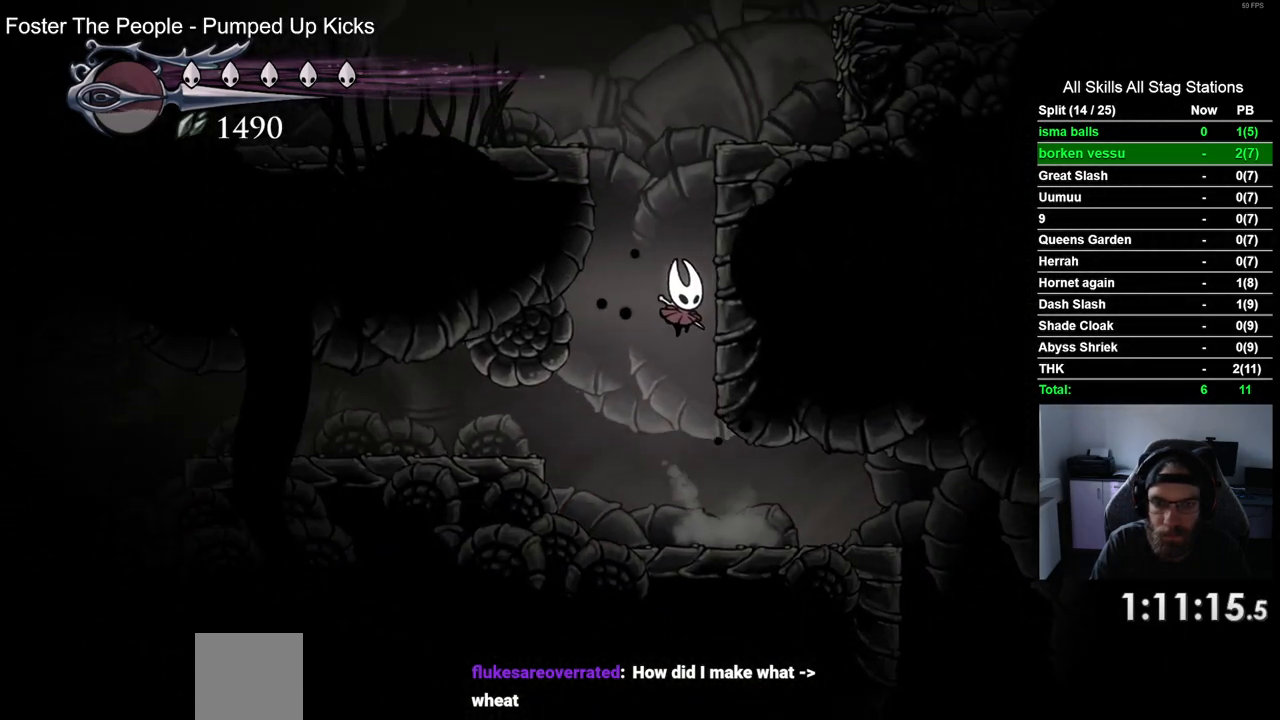
{"dt_ms": 500, "buttons": ["DPAD_LEFT"], "left_stick": "center", "right_stick": "center", "events": [[67, "CROSS", "down"], [200, "DPAD_LEFT", "down"], [200, "DPAD_RIGHT", "up"], [500, "CROSS", "up"]]}
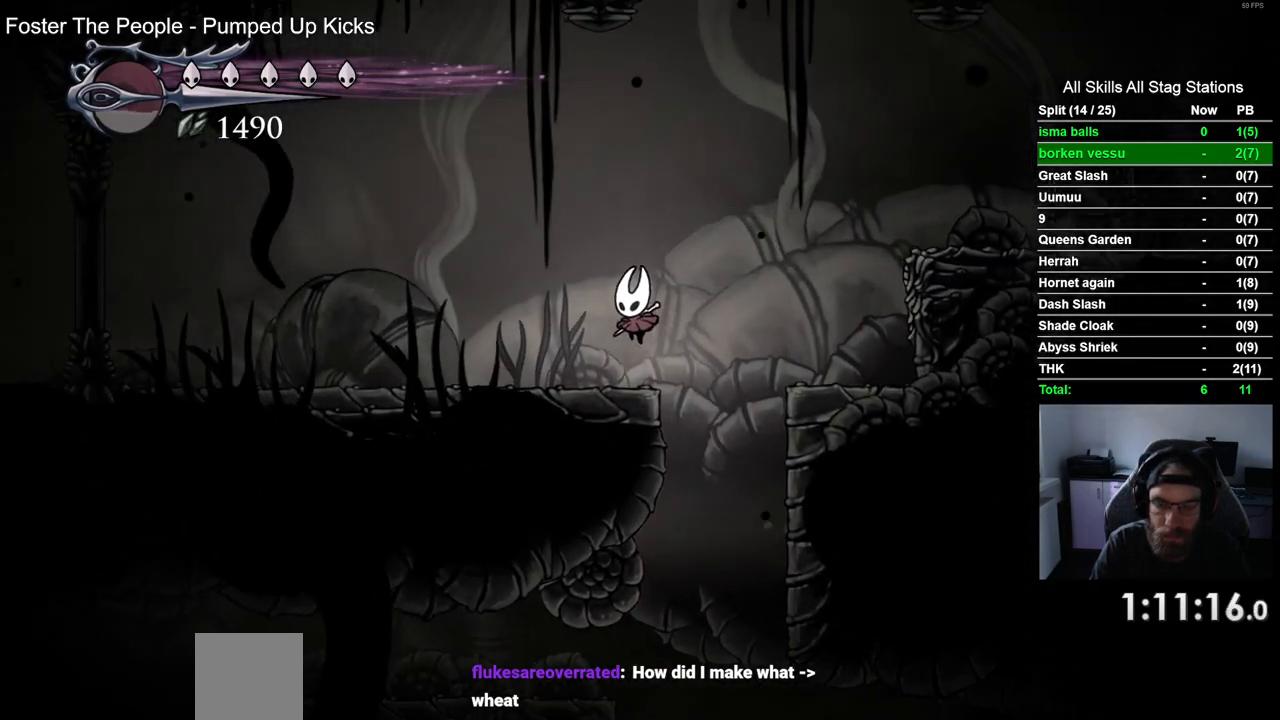
{"dt_ms": 500, "buttons": ["DPAD_LEFT"], "left_stick": "center", "right_stick": "center", "events": [[50, "R2", "down"], [283, "R2", "up"]]}
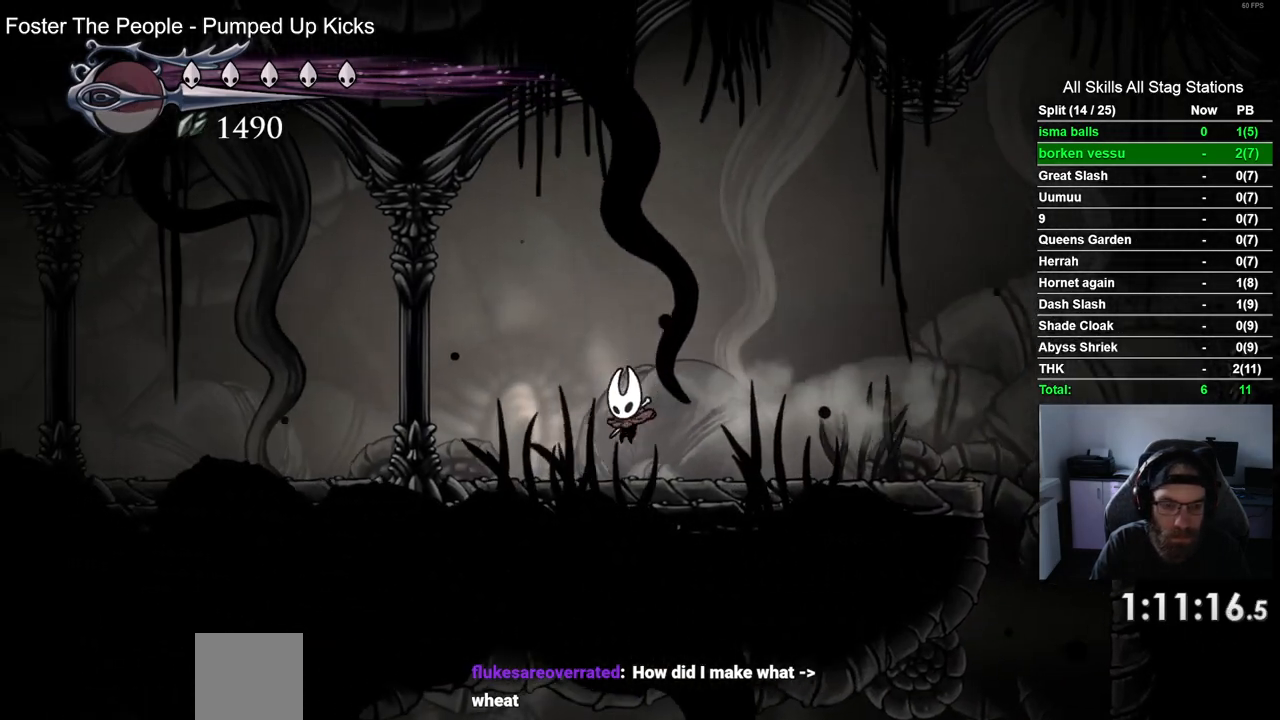
{"dt_ms": 1000, "buttons": ["DPAD_LEFT"], "left_stick": "center", "right_stick": "center"}
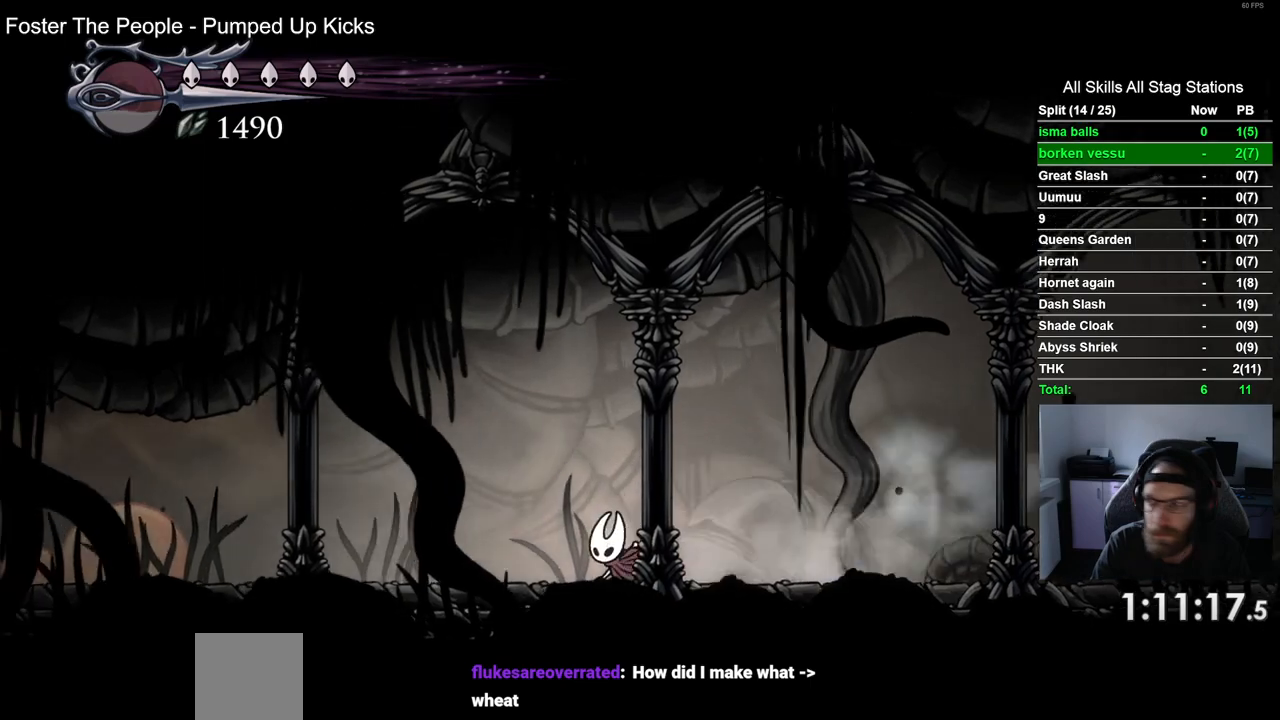
{"dt_ms": 500, "buttons": ["R2", "DPAD_LEFT"], "left_stick": "center", "right_stick": "center", "events": [[300, "R2", "down"]]}
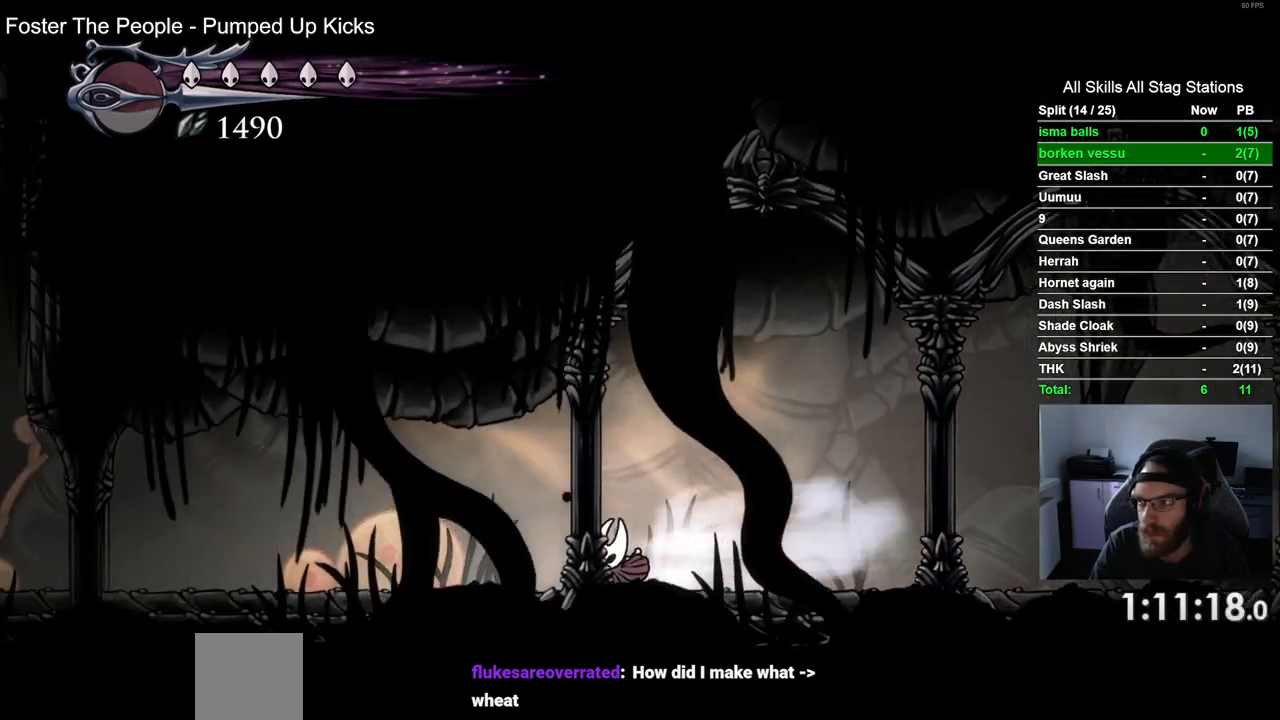
{"dt_ms": 500, "buttons": ["R2", "DPAD_LEFT"], "left_stick": "center", "right_stick": "center", "events": [[17, "R2", "up"], [417, "R2", "down"]]}
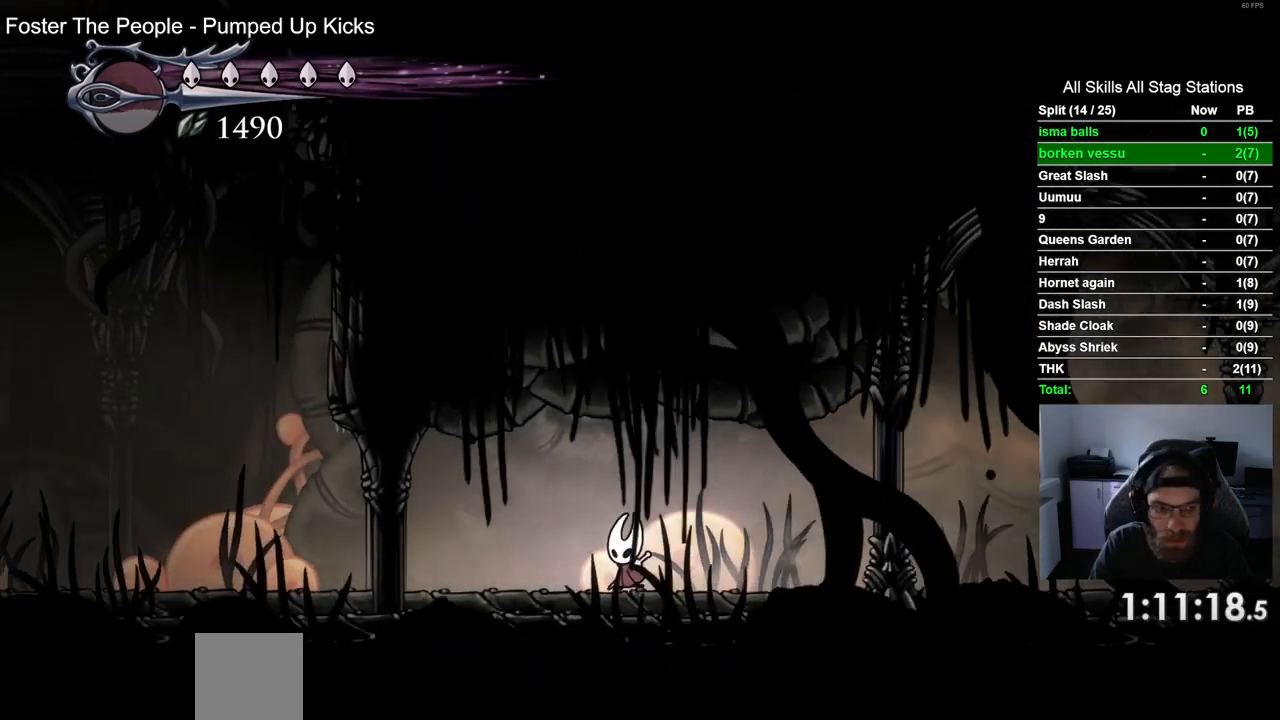
{"dt_ms": 500, "buttons": ["DPAD_LEFT"], "left_stick": "center", "right_stick": "center", "events": [[133, "R2", "up"]]}
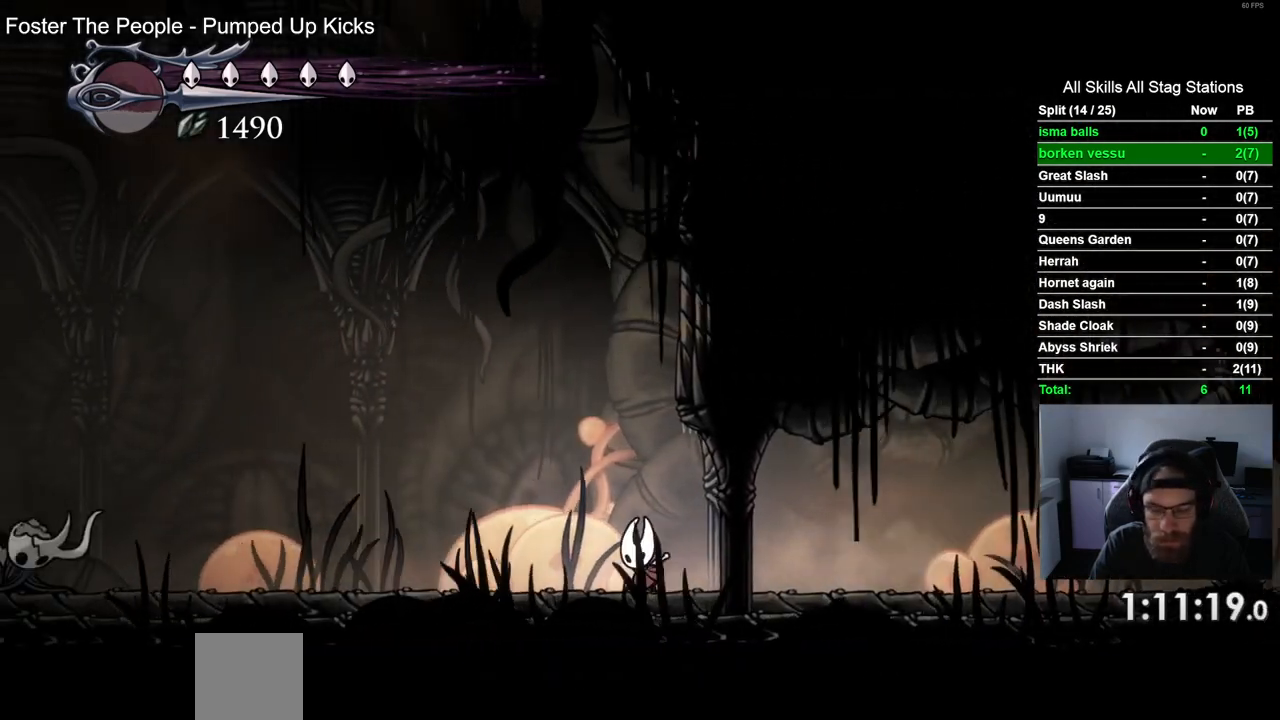
{"dt_ms": 500, "buttons": ["DPAD_LEFT"], "left_stick": "center", "right_stick": "center", "events": [[17, "R2", "down"], [233, "R2", "up"]]}
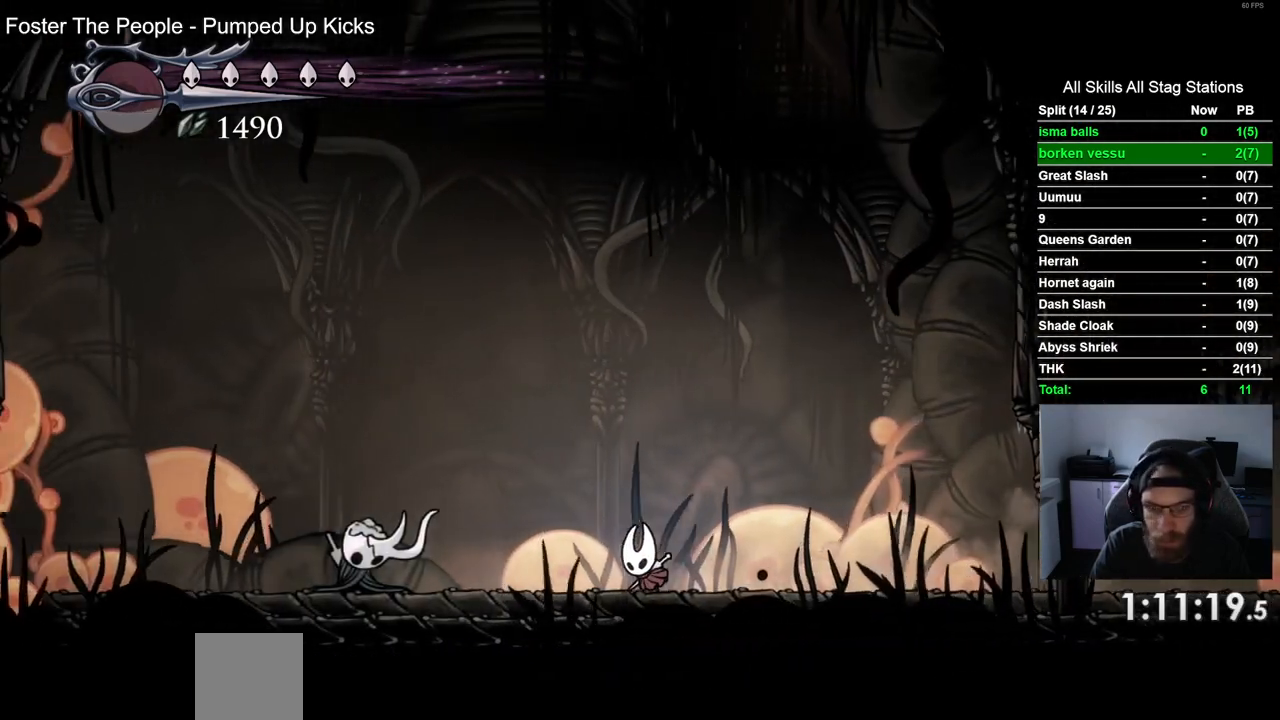
{"dt_ms": 500, "buttons": ["DPAD_LEFT"], "left_stick": "center", "right_stick": "center", "events": [[133, "R2", "down"], [367, "R2", "up"]]}
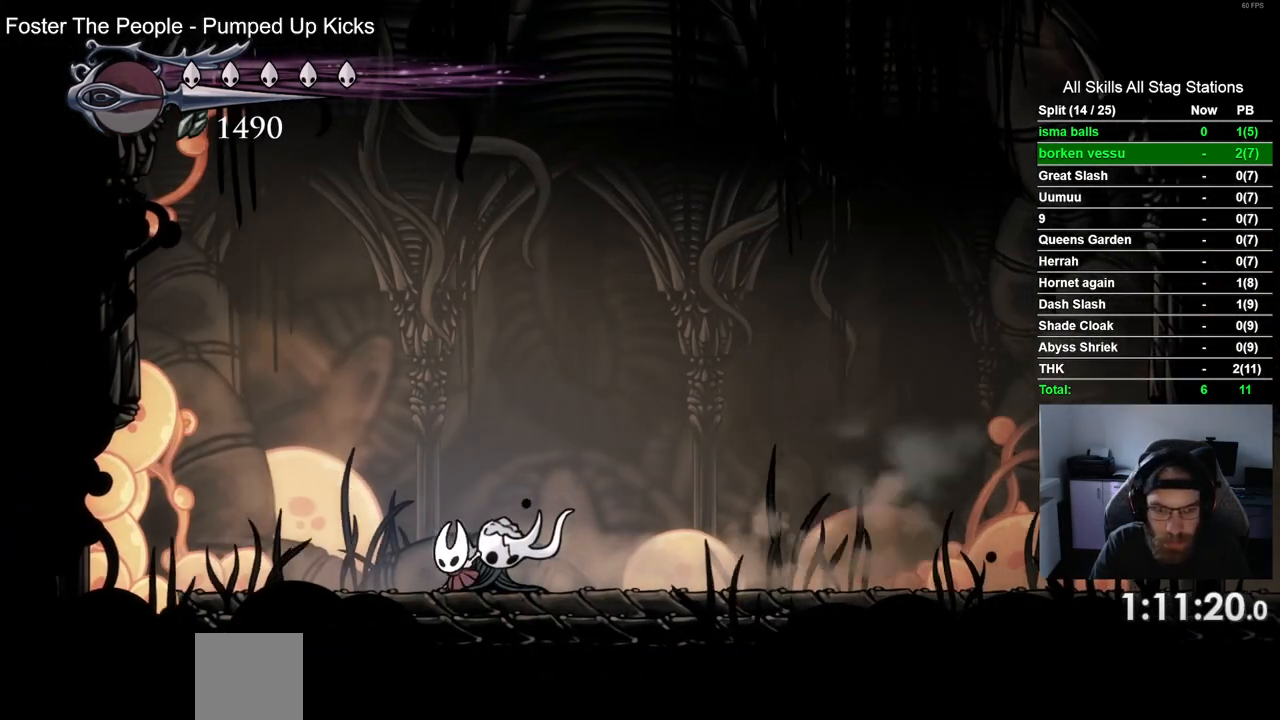
{"dt_ms": 500, "buttons": ["DPAD_RIGHT"], "left_stick": "center", "right_stick": "center", "events": [[233, "R2", "down"], [383, "DPAD_UP", "down"], [400, "DPAD_LEFT", "up"], [433, "DPAD_UP", "up"], [450, "R2", "up"], [483, "DPAD_RIGHT", "down"]]}
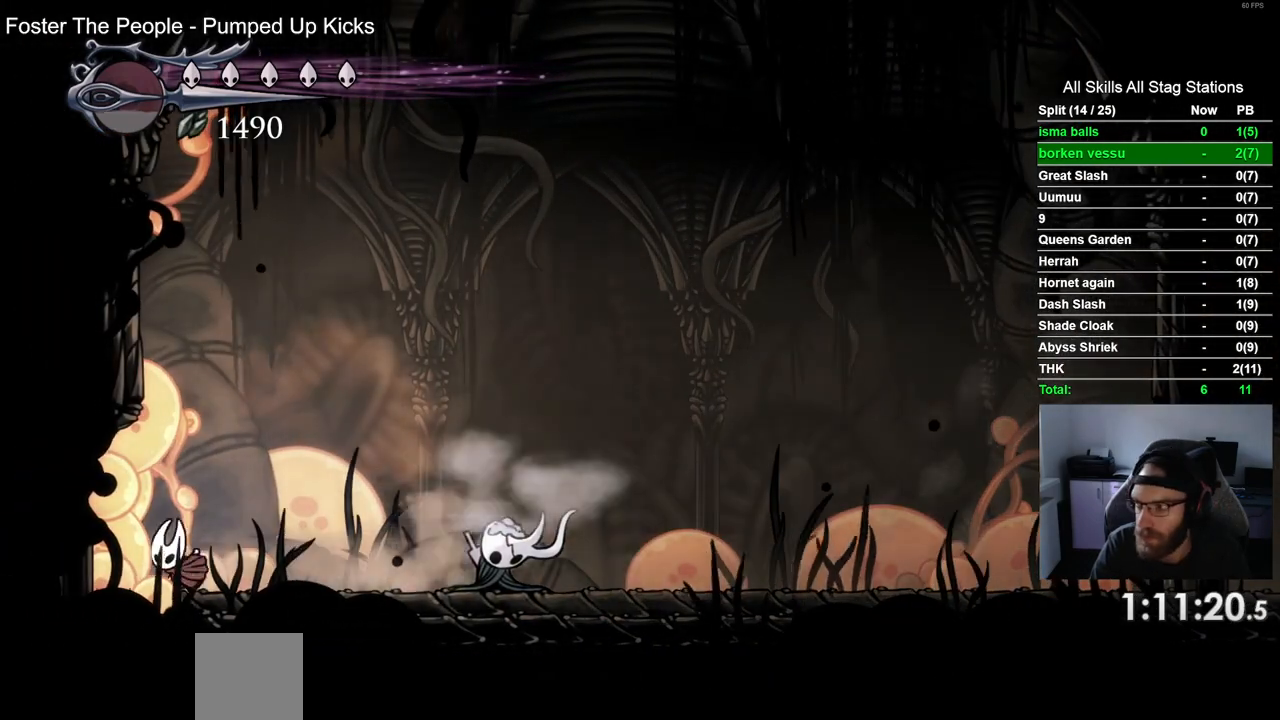
{"dt_ms": 500, "buttons": ["DPAD_RIGHT"], "left_stick": "center", "right_stick": "center", "events": [[267, "R2", "down"], [467, "R2", "up"]]}
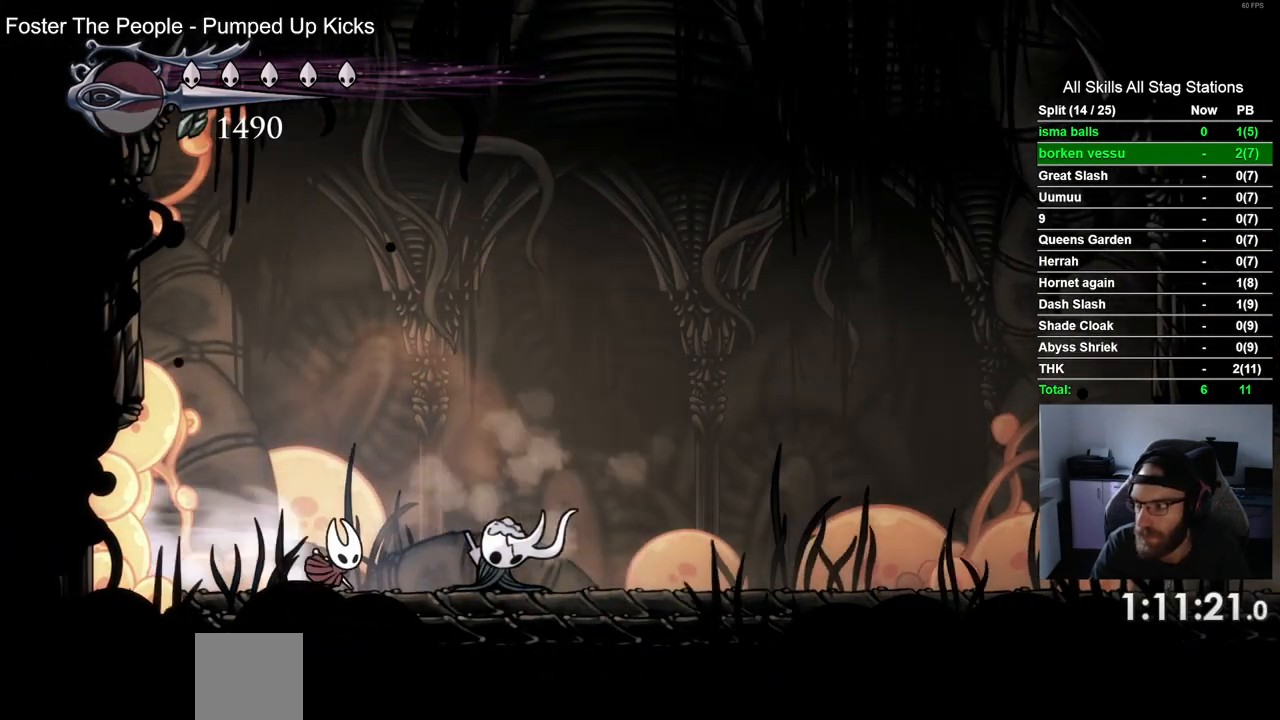
{"dt_ms": 500, "buttons": ["R2", "DPAD_RIGHT"], "left_stick": "center", "right_stick": "center", "events": [[350, "R2", "down"]]}
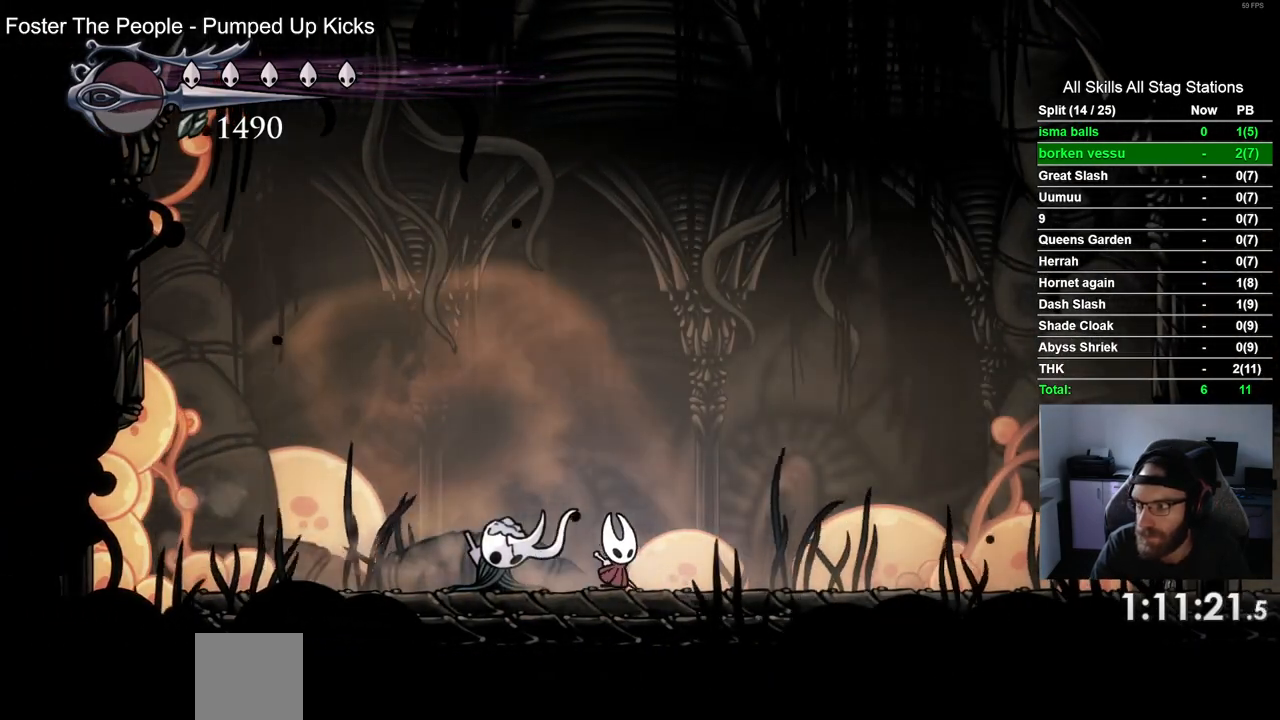
{"dt_ms": 500, "buttons": ["R2", "DPAD_RIGHT"], "left_stick": "center", "right_stick": "center", "events": [[67, "R2", "up"], [433, "R2", "down"]]}
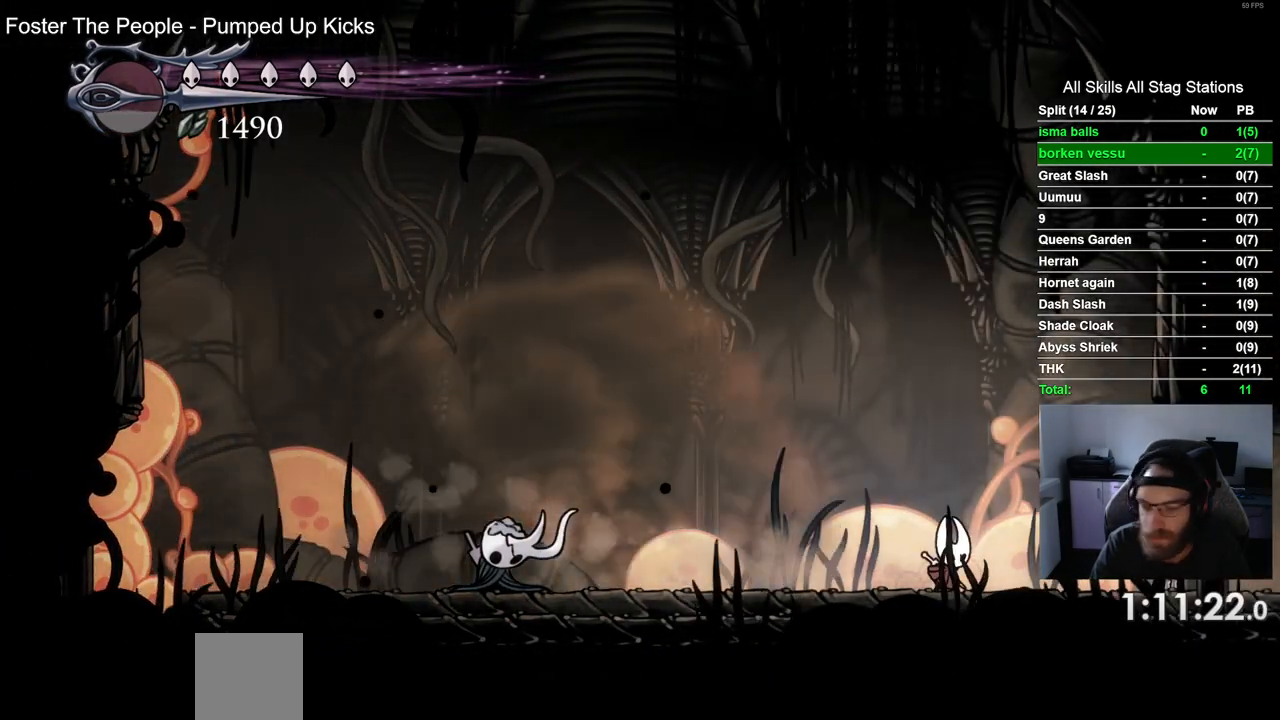
{"dt_ms": 500, "buttons": ["DPAD_LEFT"], "left_stick": "center", "right_stick": "center", "events": [[167, "R2", "up"], [200, "DPAD_RIGHT", "up"], [250, "DPAD_LEFT", "down"]]}
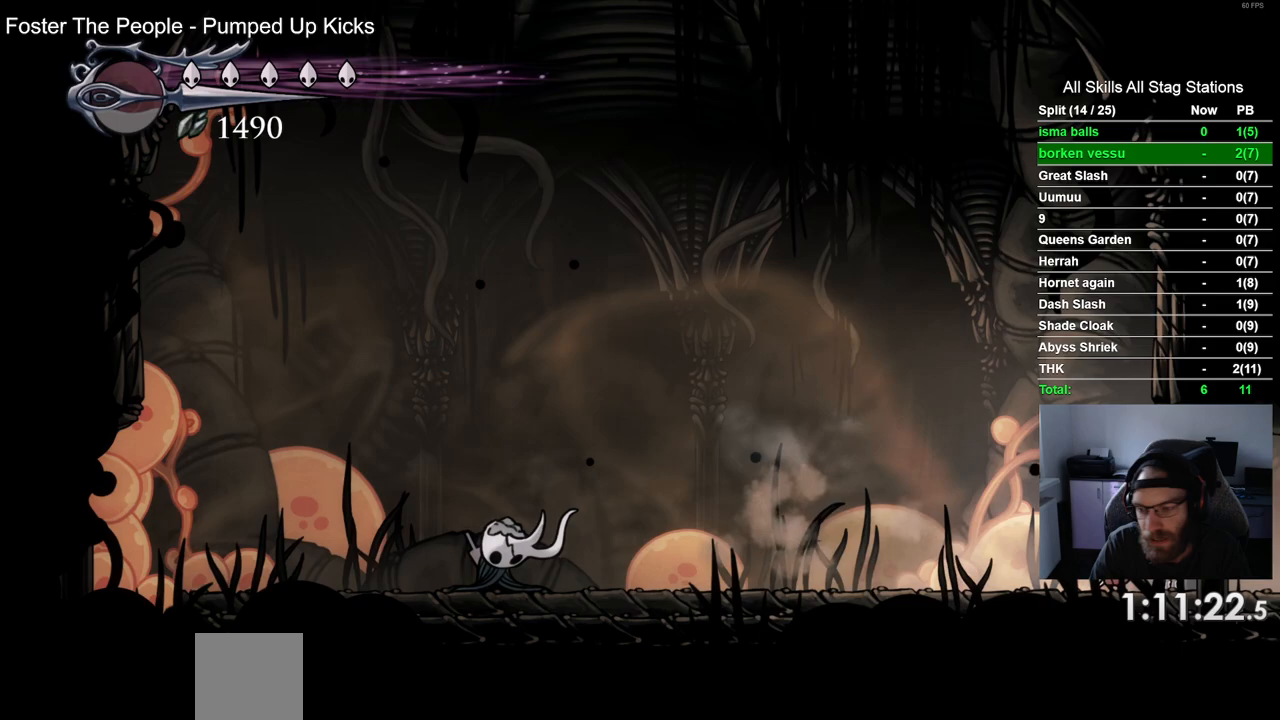
{"dt_ms": 500, "buttons": [], "left_stick": "center", "right_stick": "center", "events": [[83, "R2", "down"], [217, "DPAD_LEFT", "up"], [283, "R2", "up"]]}
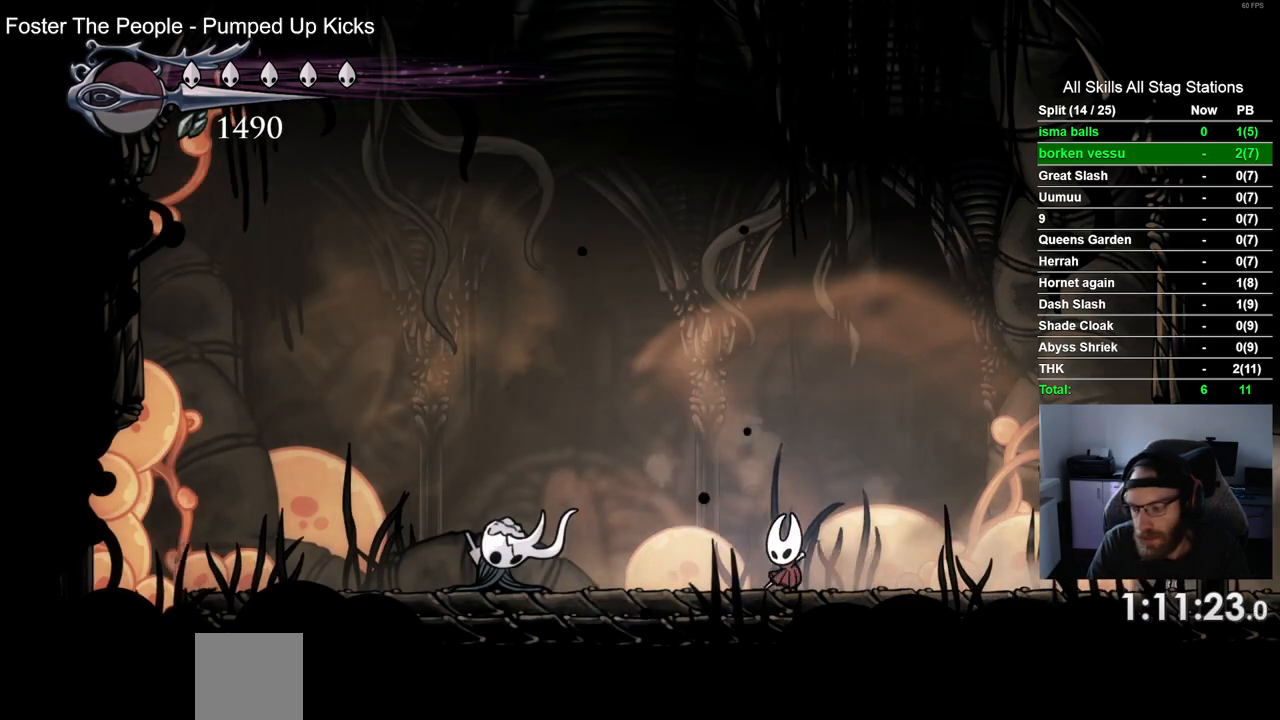
{"dt_ms": 500, "buttons": [], "left_stick": "center", "right_stick": "center", "events": []}
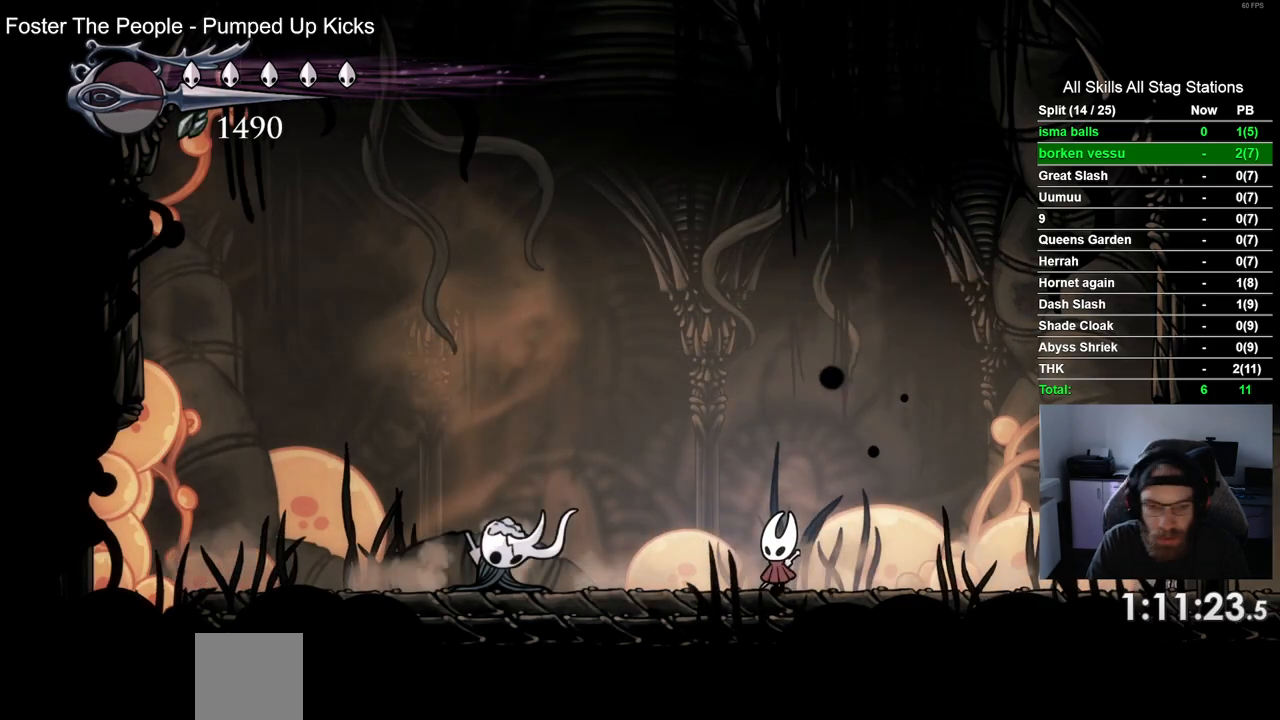
{"dt_ms": 500, "buttons": [], "left_stick": "center", "right_stick": "center", "events": []}
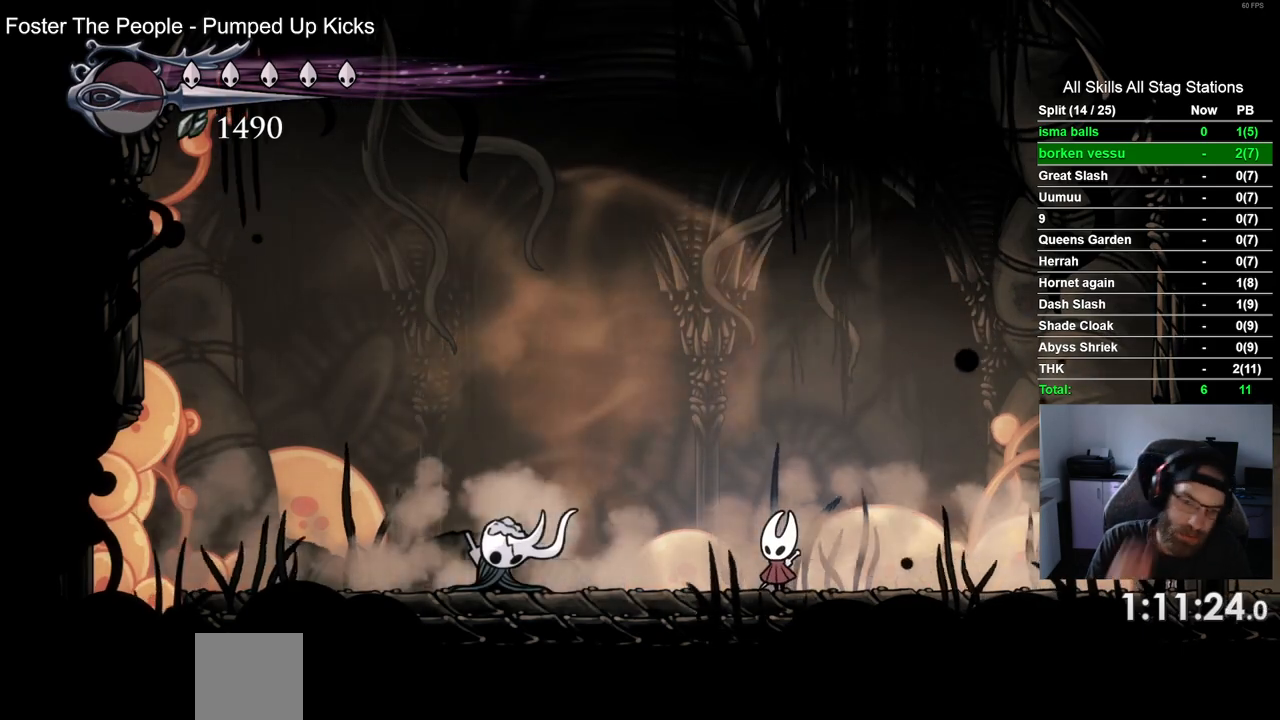
{"dt_ms": 500, "buttons": [], "left_stick": "center", "right_stick": "center", "events": []}
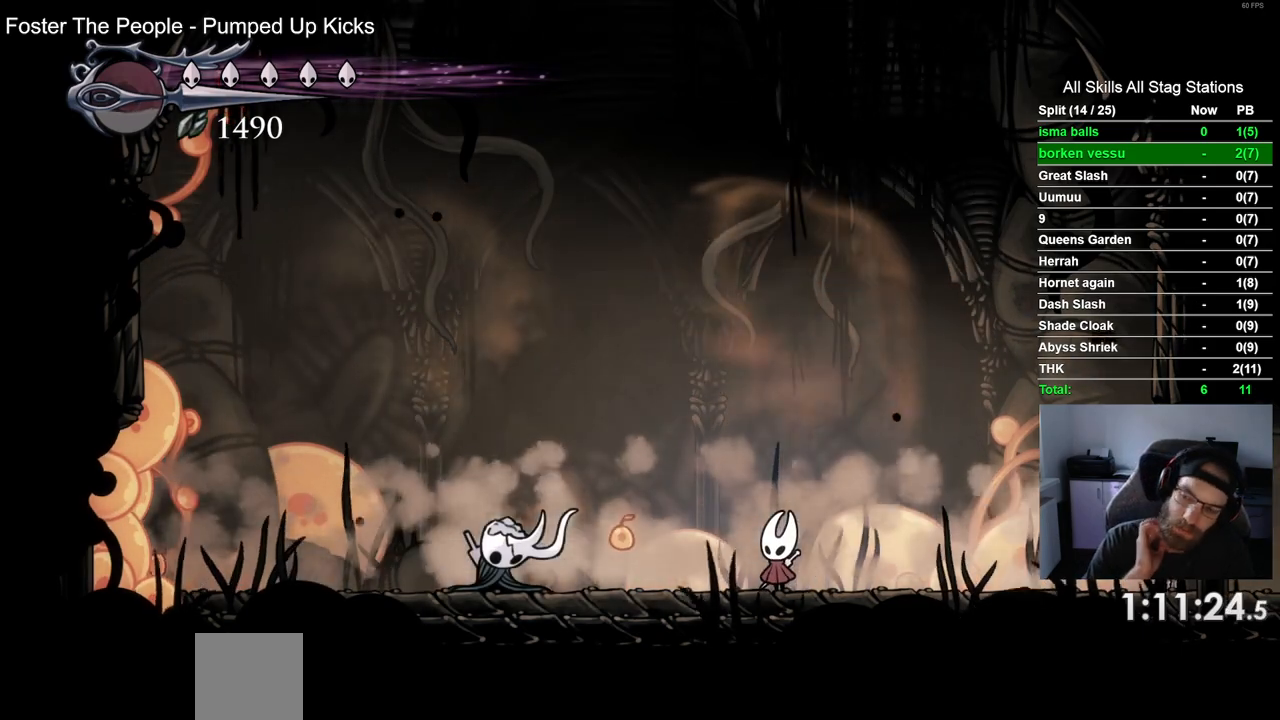
{"dt_ms": 500, "buttons": [], "left_stick": "center", "right_stick": "center", "events": []}
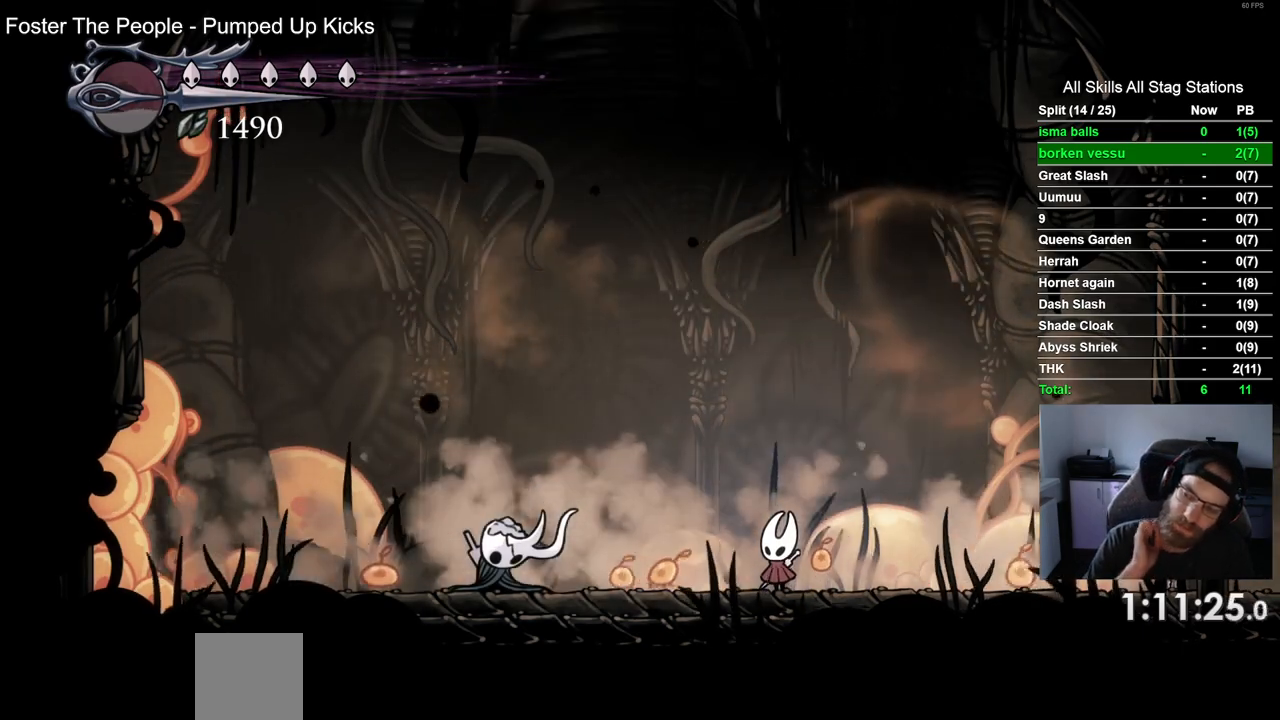
{"dt_ms": 500, "buttons": [], "left_stick": "center", "right_stick": "center", "events": []}
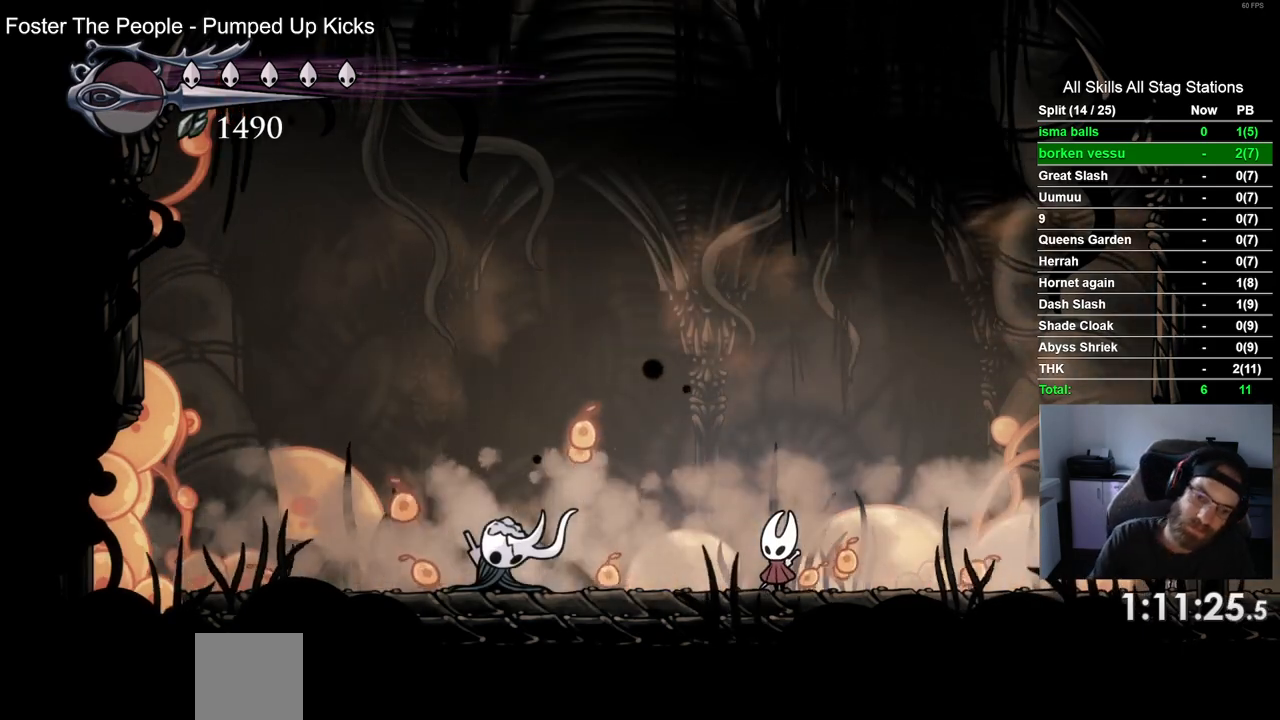
{"dt_ms": 500, "buttons": ["DPAD_LEFT"], "left_stick": "center", "right_stick": "center", "events": [[233, "SQUARE", "down"], [267, "DPAD_LEFT", "down"], [417, "SQUARE", "up"]]}
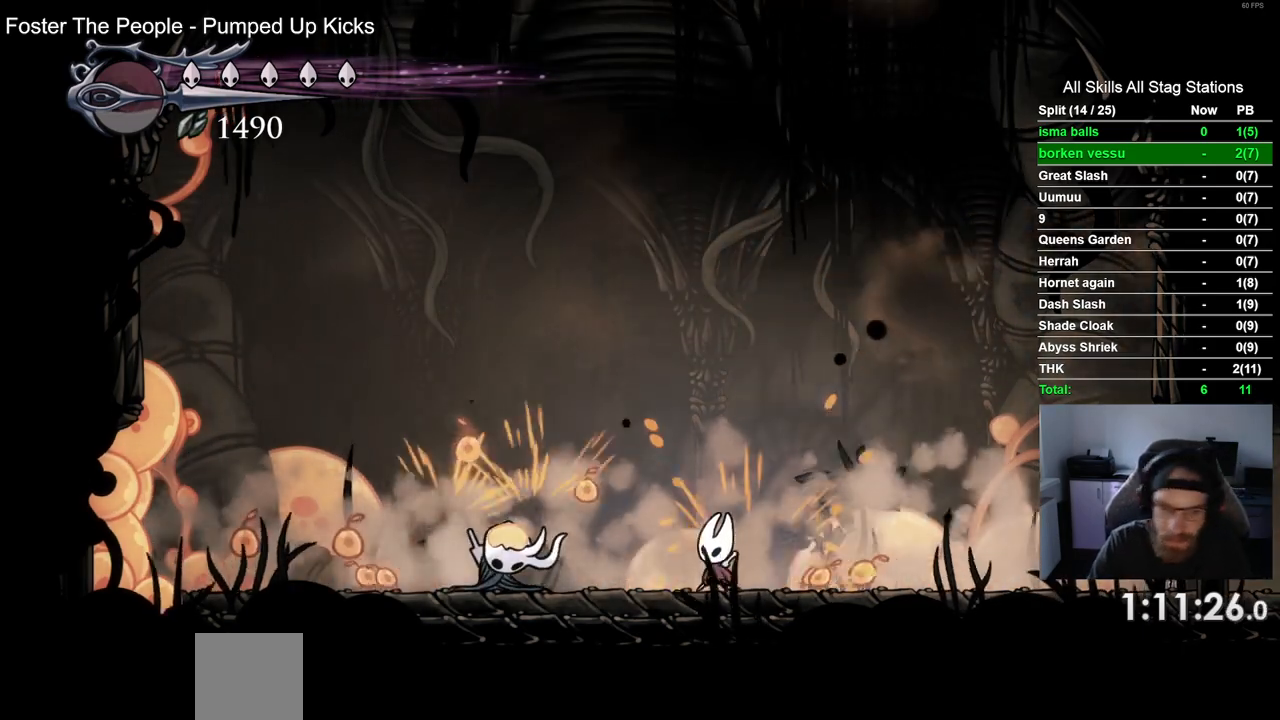
{"dt_ms": 1000, "buttons": ["SQUARE", "DPAD_RIGHT"], "left_stick": "center", "right_stick": "center"}